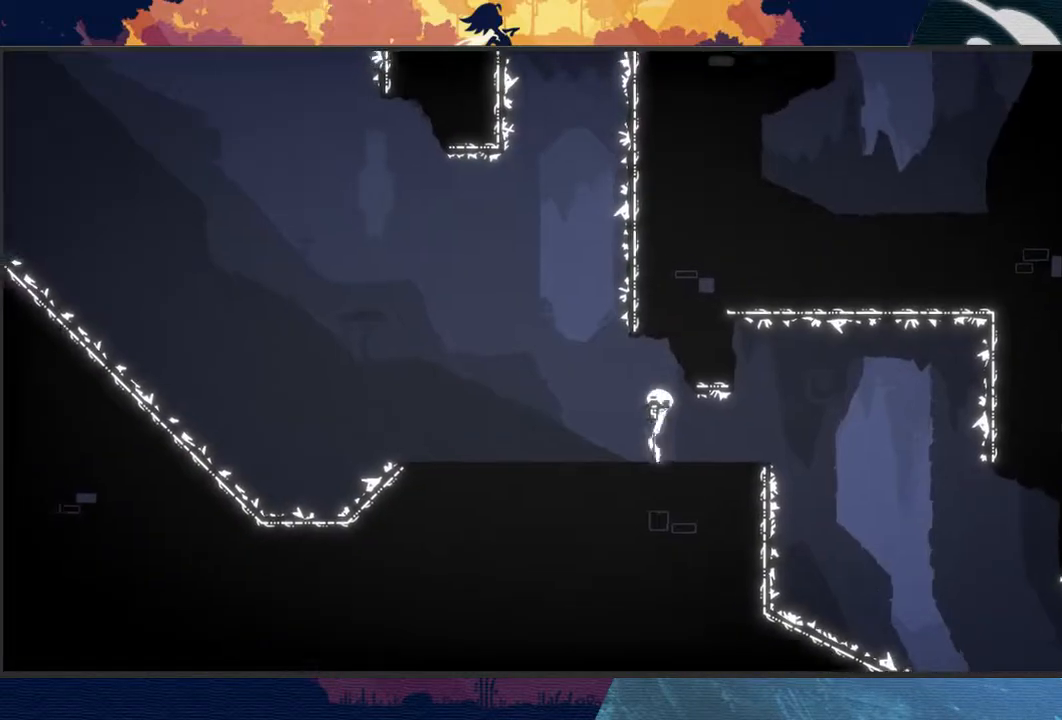
Gameplay with a controller (Xbox layout); each line is a JSON object with the inputs held at the frame after it. "events" lists button and stick changes between this image and that frame as [ms after this image, input, new state], when the widget could be followed in between. Not read: right_stick.
{"buttons": ["L2", "R2", "L3"], "left_stick": "up-left", "events": [[100, "A", "down"], [100, "R2", "down"], [233, "A", "up"], [267, "left_stick", "up-left"], [300, "A", "down"], [400, "L3", "down"], [433, "A", "up"]]}
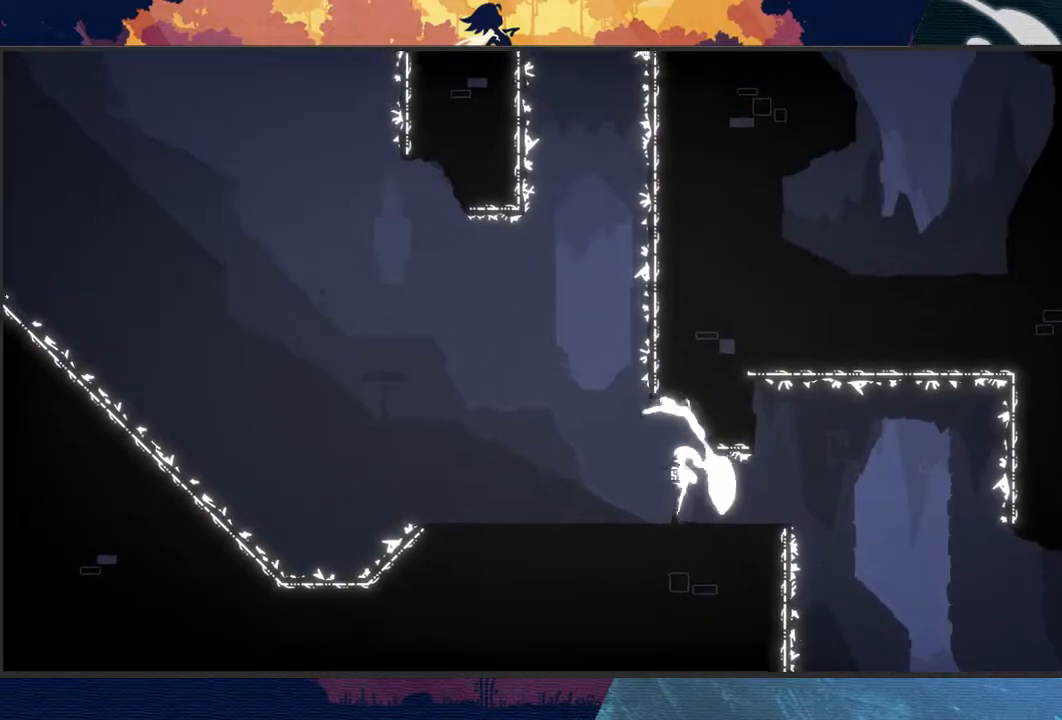
{"buttons": ["L2", "R2"], "left_stick": "up-right", "events": [[200, "L3", "up"], [333, "left_stick", "up"], [433, "left_stick", "up-right"]]}
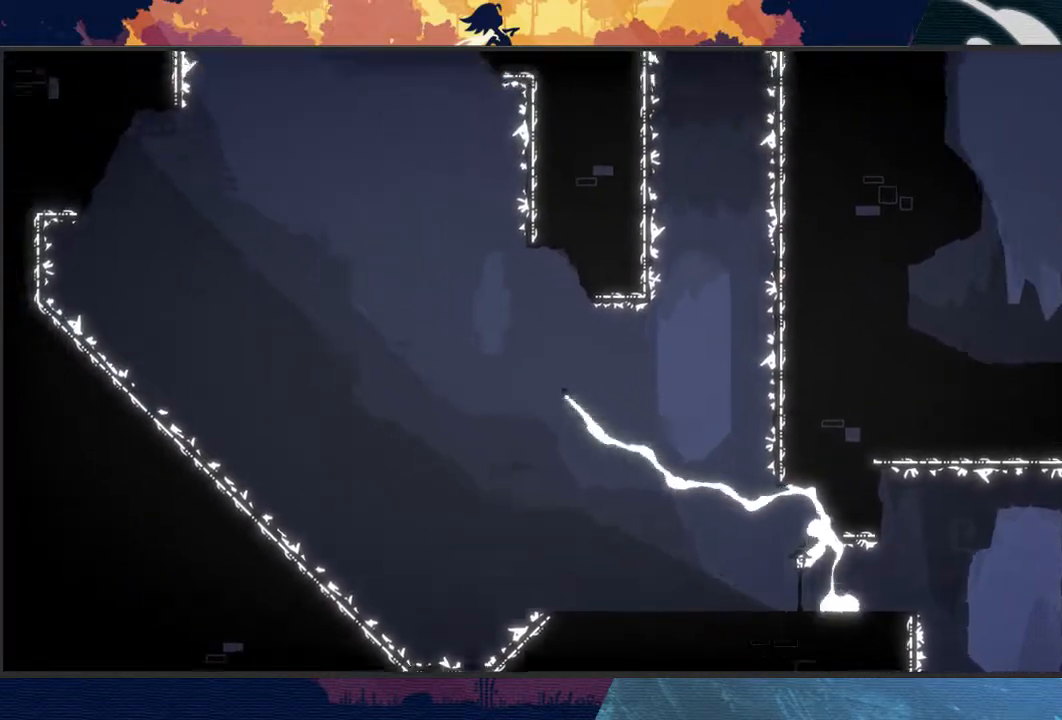
{"buttons": ["L2", "R2"], "left_stick": "up-right", "events": []}
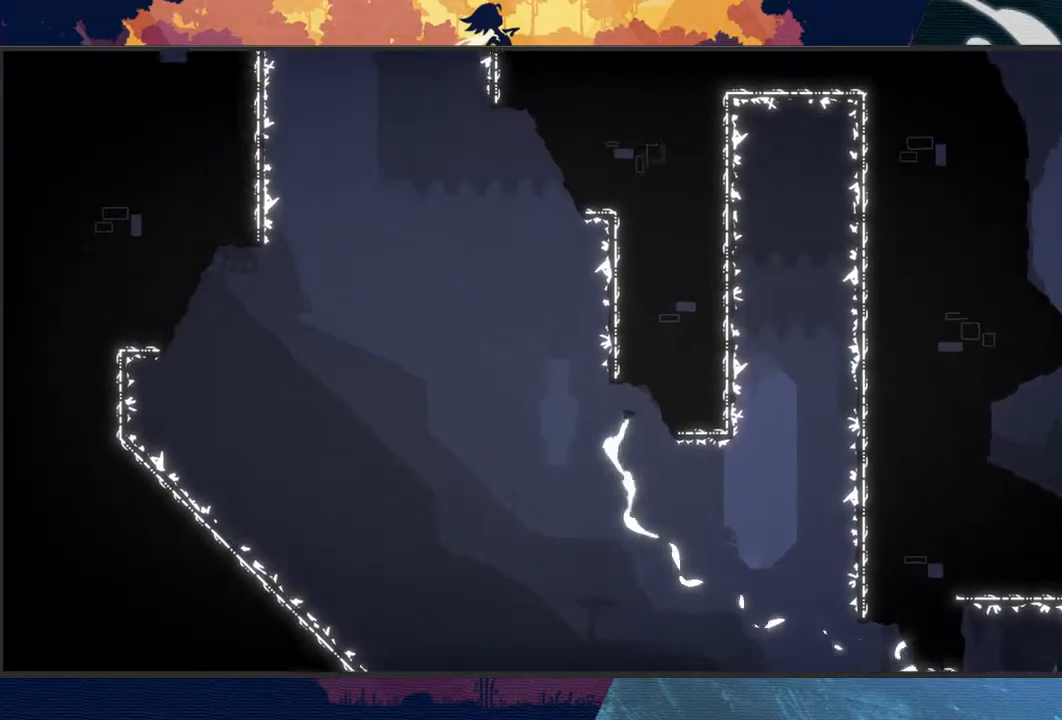
{"buttons": ["A", "L2", "R2"], "left_stick": "up-left", "events": [[267, "A", "down"], [367, "left_stick", "up-left"], [400, "A", "up"], [433, "A", "down"]]}
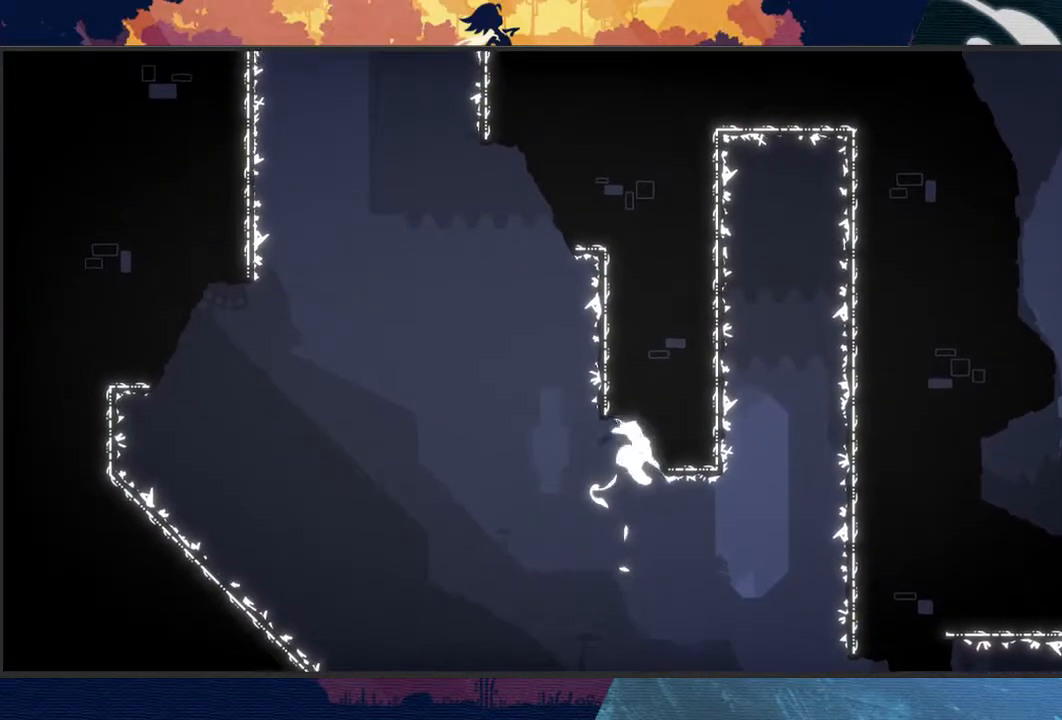
{"buttons": ["L2", "R2"], "left_stick": "up-left", "events": [[100, "left_stick", "left"], [133, "A", "up"], [500, "left_stick", "up-left"]]}
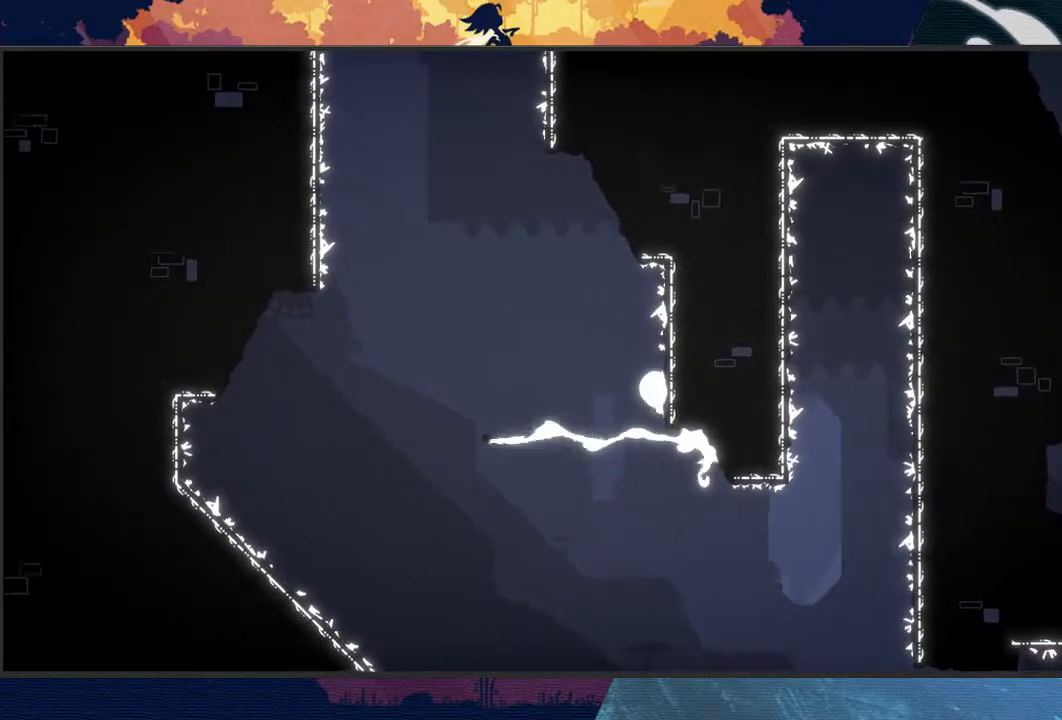
{"buttons": ["L2", "R2"], "left_stick": "up", "events": [[167, "left_stick", "up"]]}
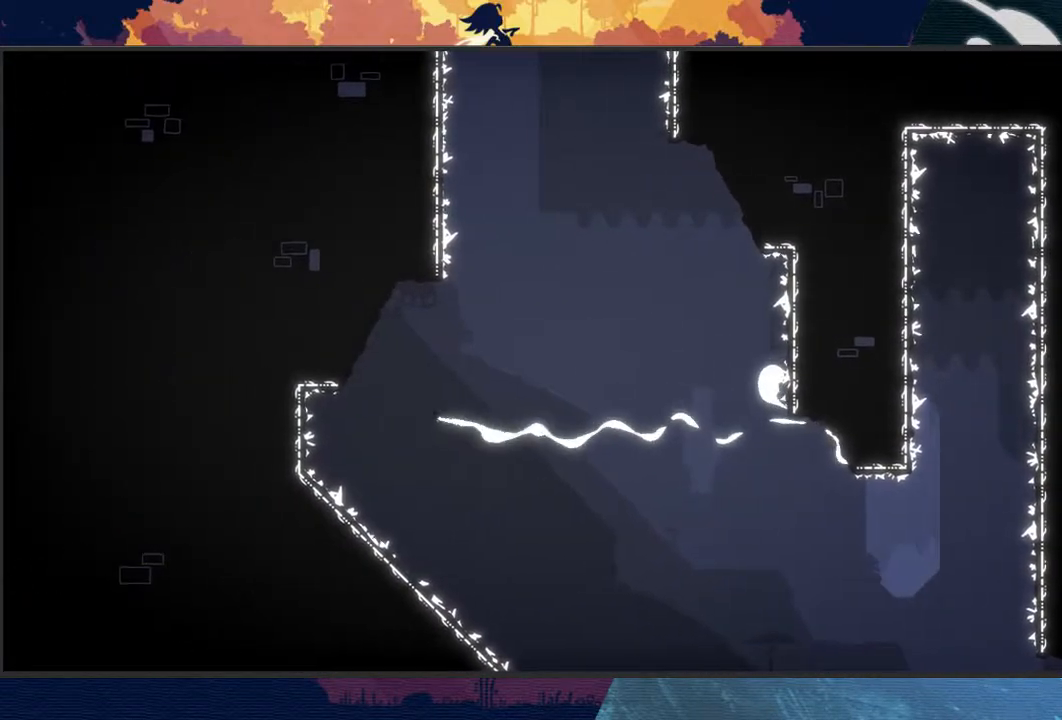
{"buttons": ["L2", "R2"], "left_stick": "up", "events": []}
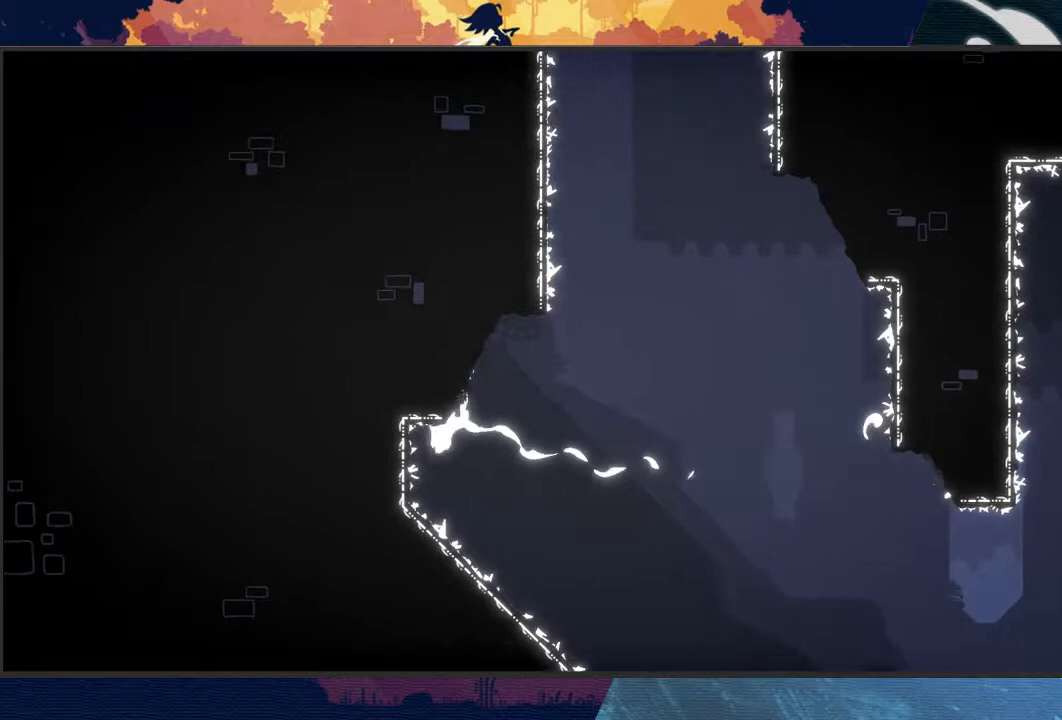
{"buttons": ["L2", "R2"], "left_stick": "up-right", "events": [[33, "left_stick", "up-right"], [67, "A", "down"], [200, "A", "up"], [233, "A", "down"], [467, "A", "up"]]}
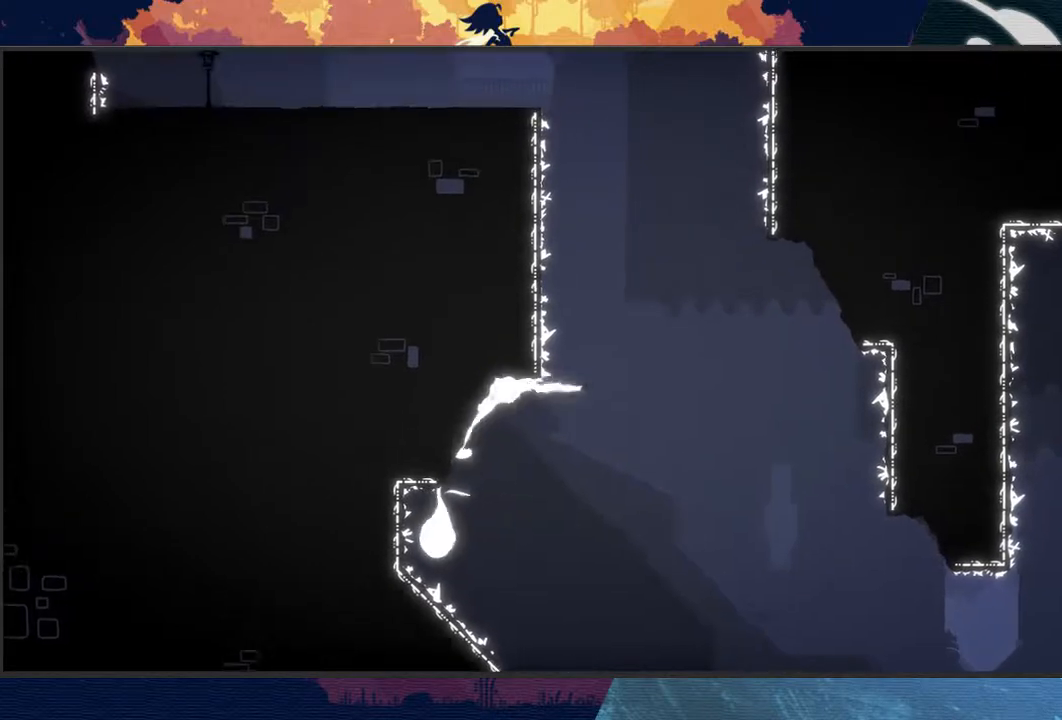
{"buttons": ["L2", "R2"], "left_stick": "up-left", "events": [[300, "left_stick", "up"], [467, "left_stick", "up-left"]]}
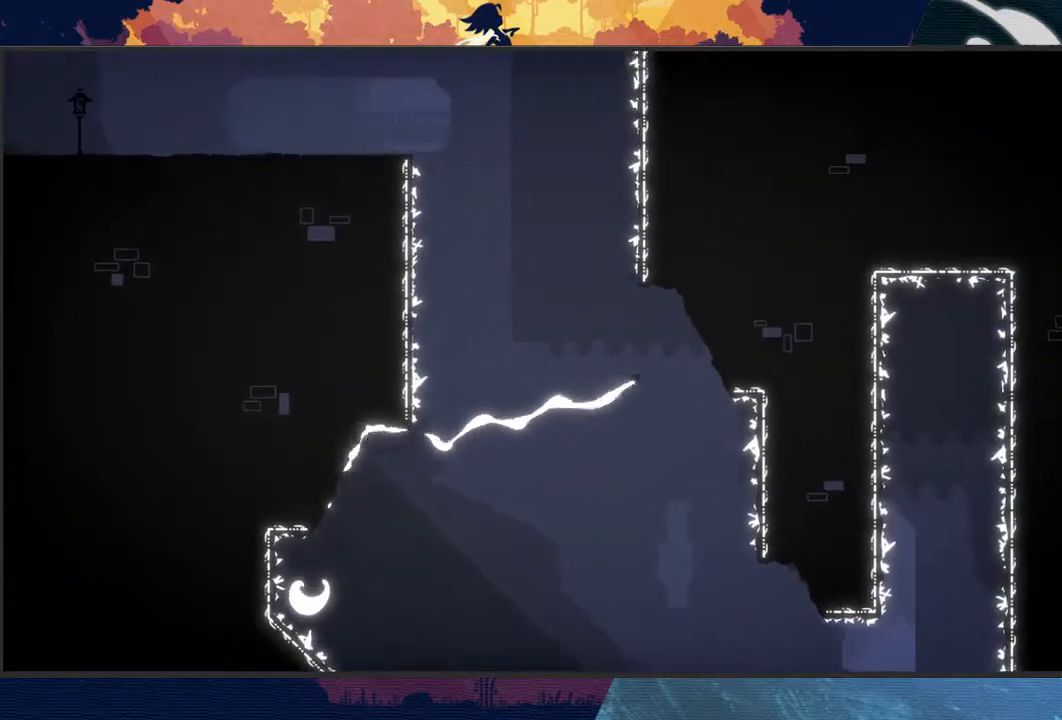
{"buttons": ["A", "L2", "R2"], "left_stick": "up-left", "events": [[200, "A", "down"], [367, "A", "up"], [400, "A", "down"]]}
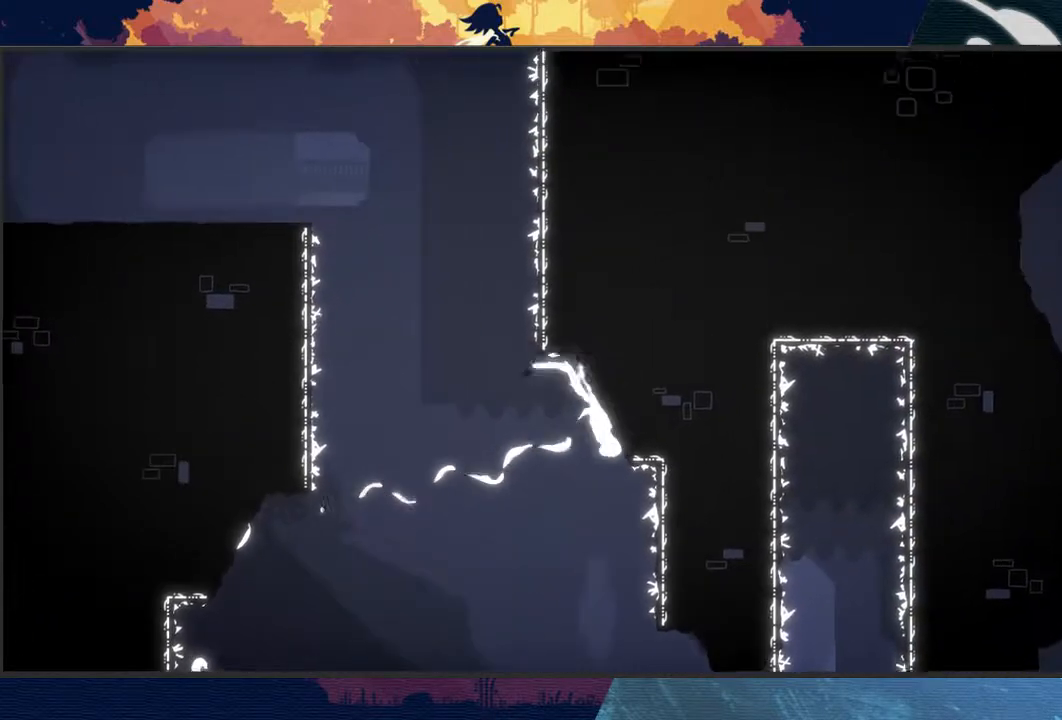
{"buttons": ["L2", "R2"], "left_stick": "up-left", "events": [[167, "A", "up"], [200, "left_stick", "up"], [467, "left_stick", "up-left"]]}
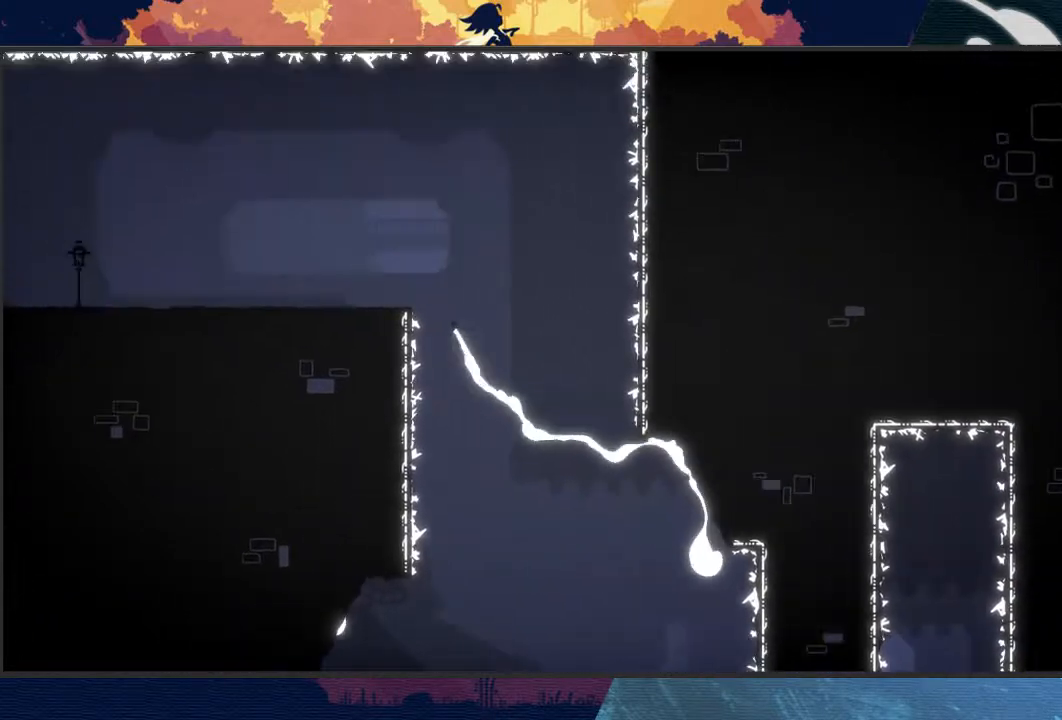
{"buttons": ["L2", "R2"], "left_stick": "down-left", "events": [[267, "left_stick", "left"], [400, "left_stick", "down-left"]]}
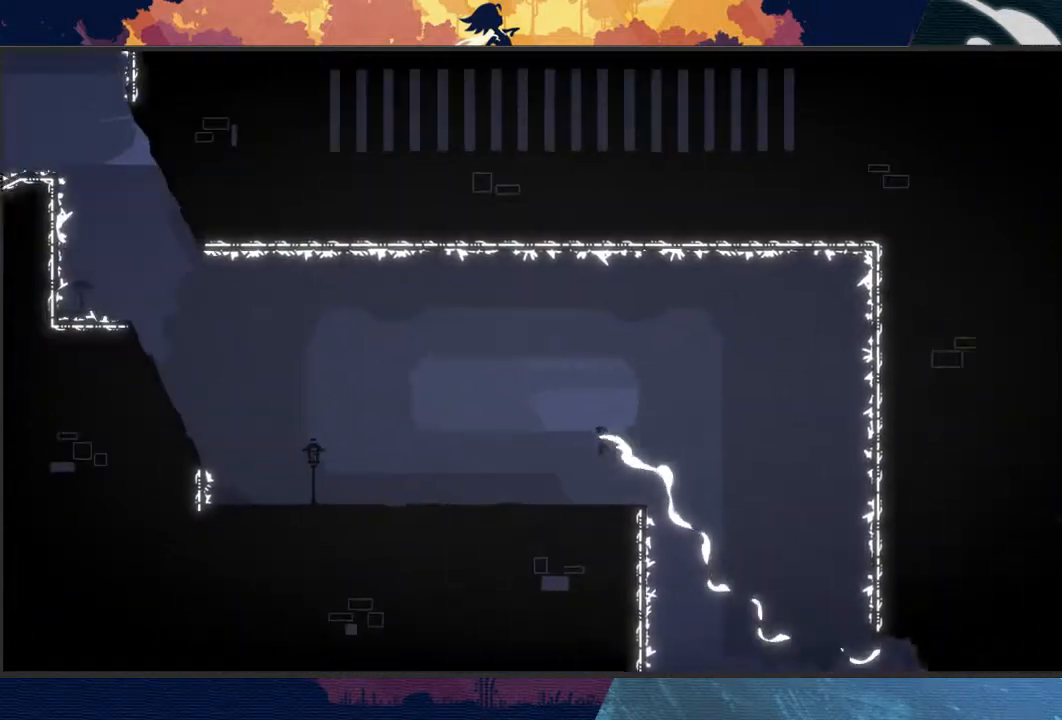
{"buttons": ["L2", "R2"], "left_stick": "left", "events": [[200, "left_stick", "left"]]}
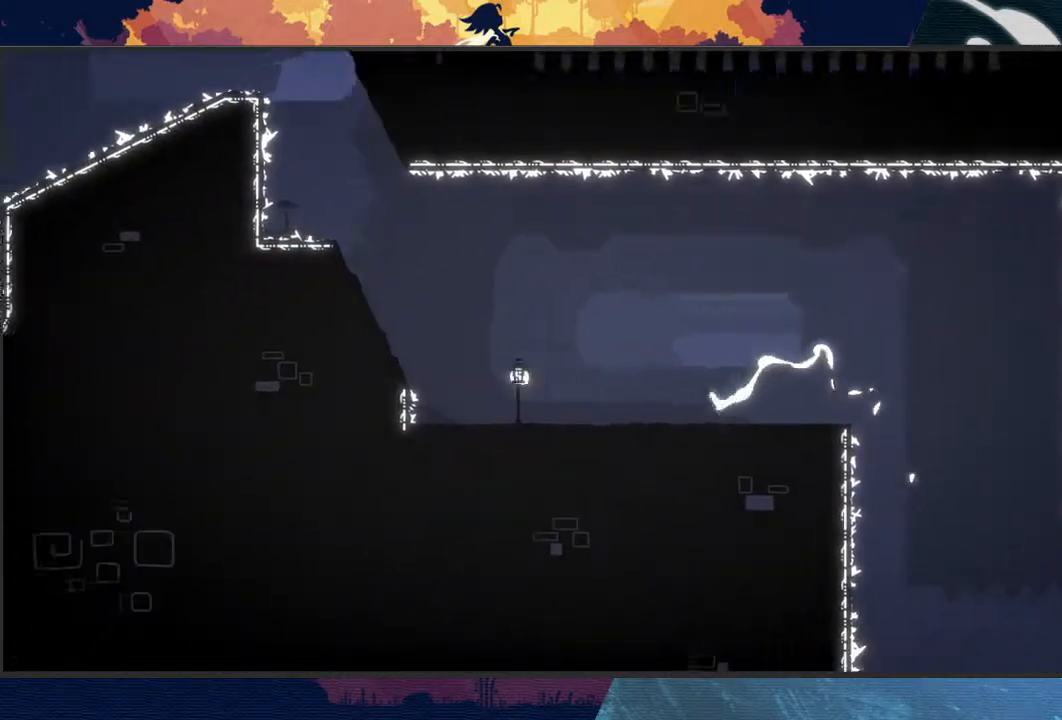
{"buttons": ["L2", "R2"], "left_stick": "left", "events": []}
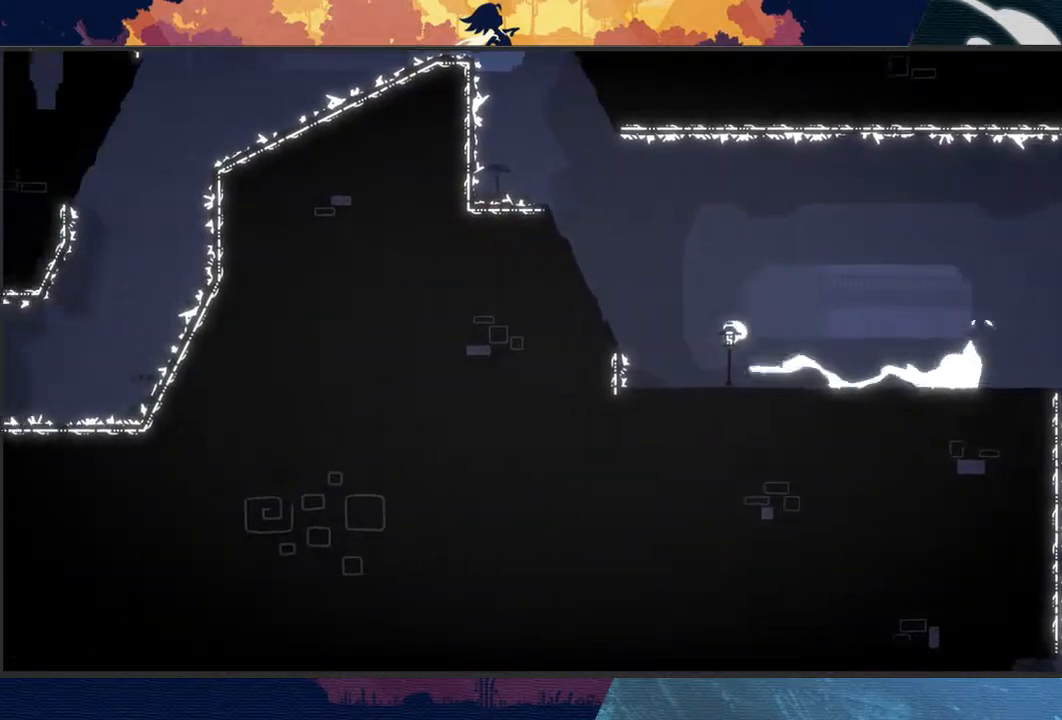
{"buttons": ["L2", "R2"], "left_stick": "up-left", "events": [[67, "A", "down"], [167, "left_stick", "up-left"], [433, "A", "up"]]}
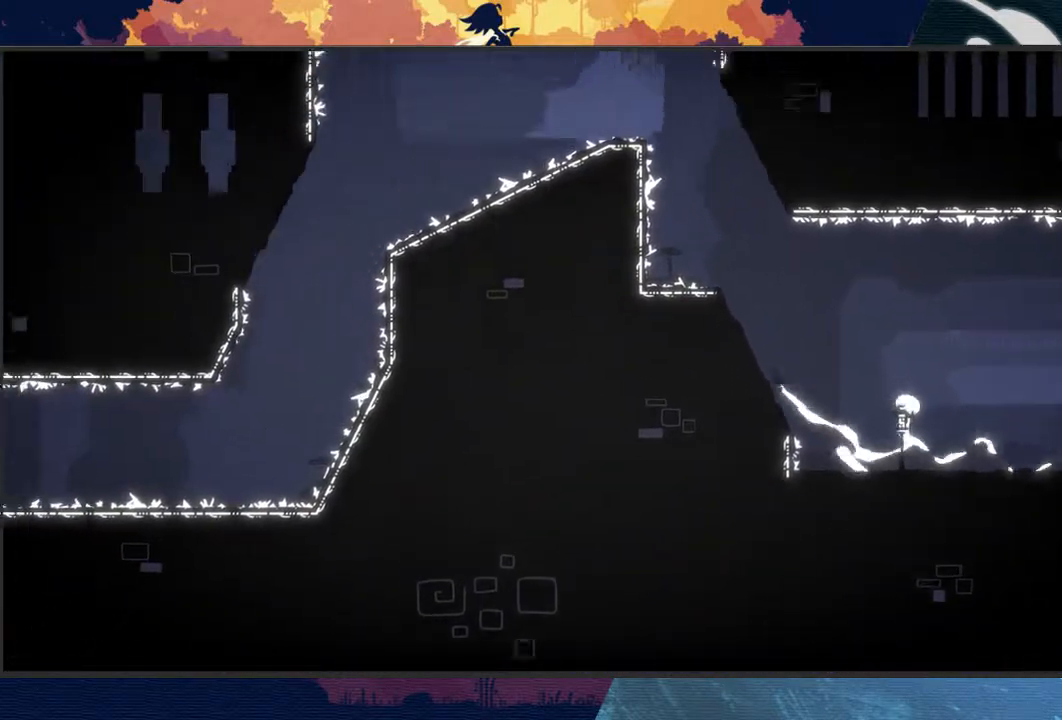
{"buttons": ["A", "L2", "R2"], "left_stick": "up-left", "events": [[267, "A", "down"]]}
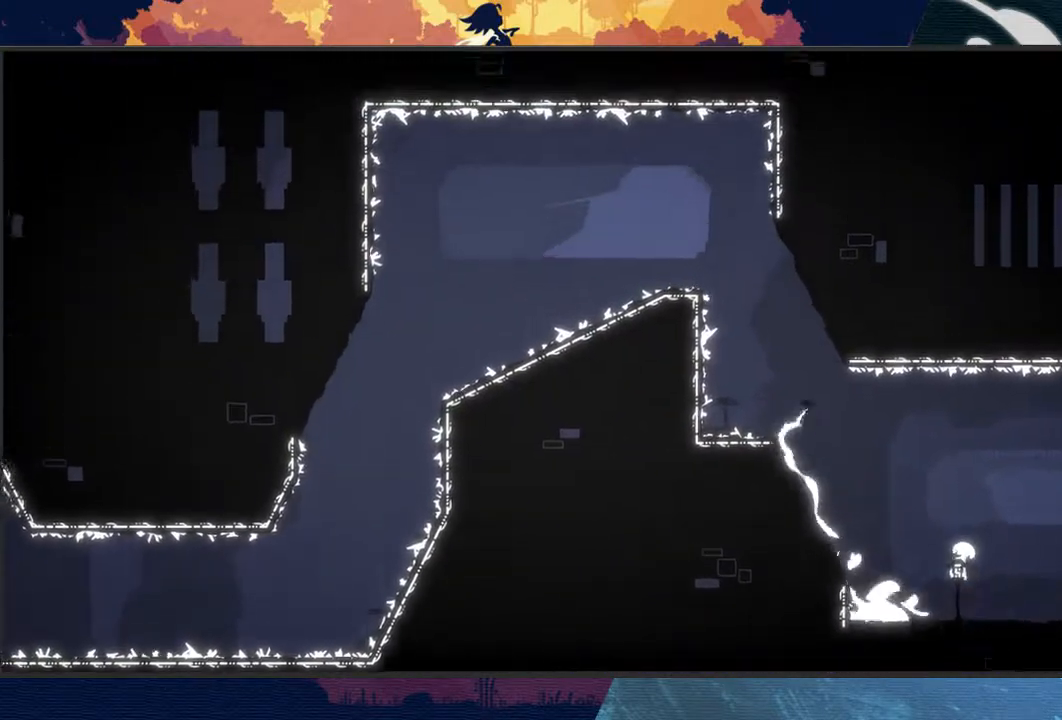
{"buttons": ["A", "L2", "R2", "L3"], "left_stick": "up-left", "events": [[100, "A", "up"], [167, "A", "down"], [267, "L3", "down"]]}
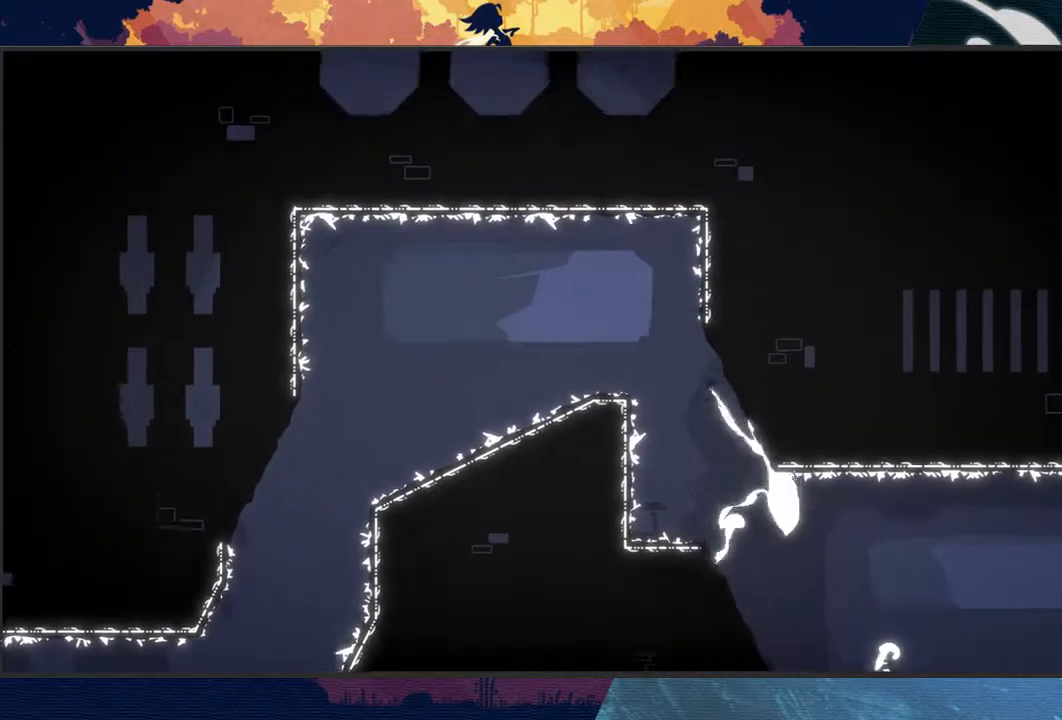
{"buttons": ["L2", "R2"], "left_stick": "up-left", "events": [[100, "L3", "up"], [433, "A", "up"]]}
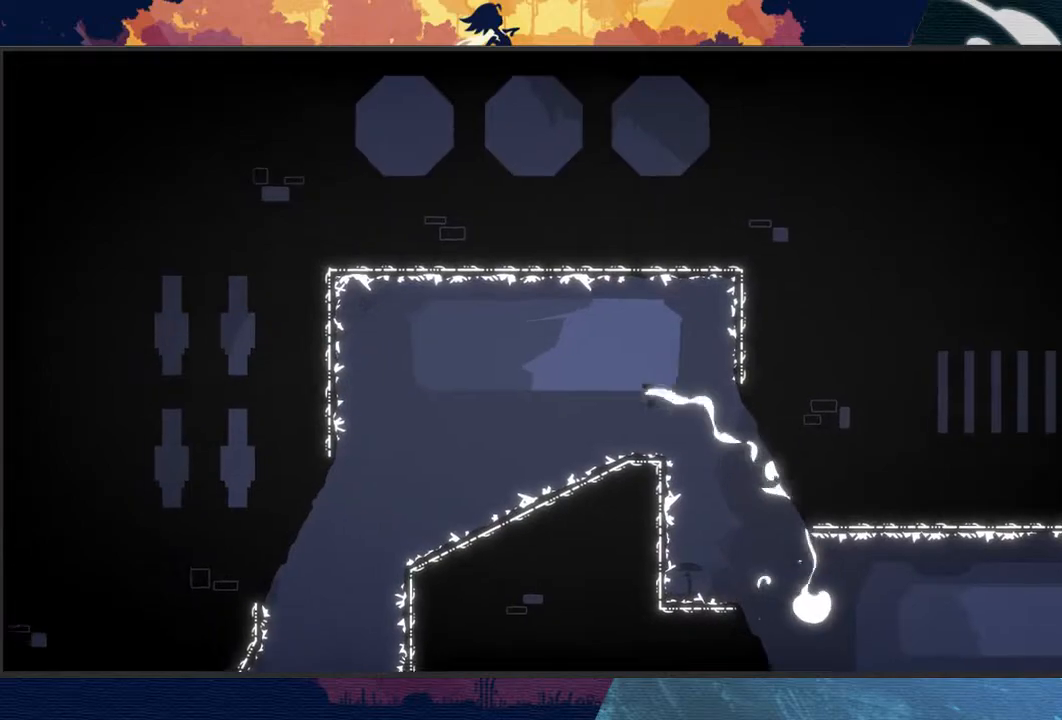
{"buttons": ["L2", "R2"], "left_stick": "up-left", "events": []}
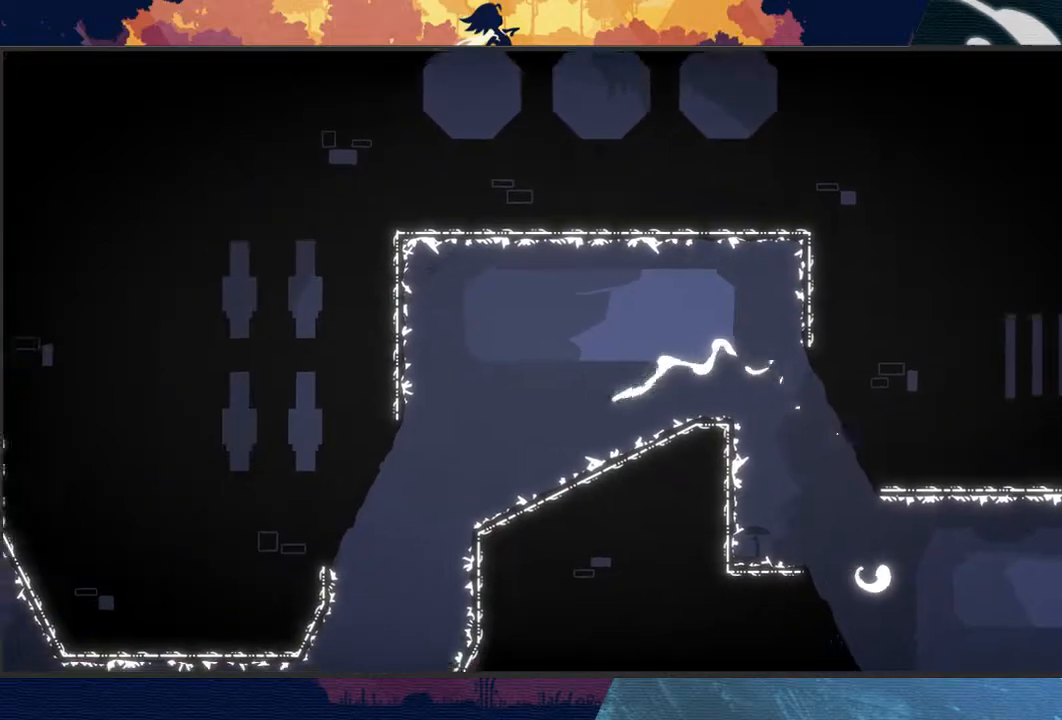
{"buttons": ["L2", "R2"], "left_stick": "up-left", "events": []}
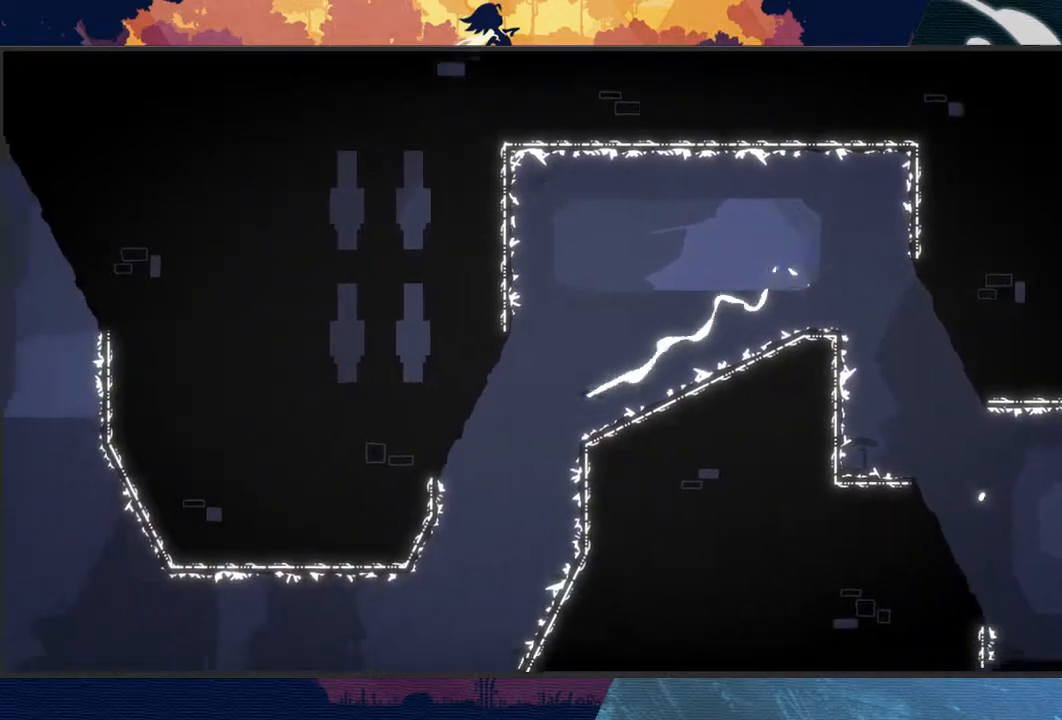
{"buttons": ["L2", "R2"], "left_stick": "up-left", "events": [[67, "left_stick", "up"], [233, "A", "down"], [267, "left_stick", "up-right"], [433, "left_stick", "up-left"], [467, "A", "up"]]}
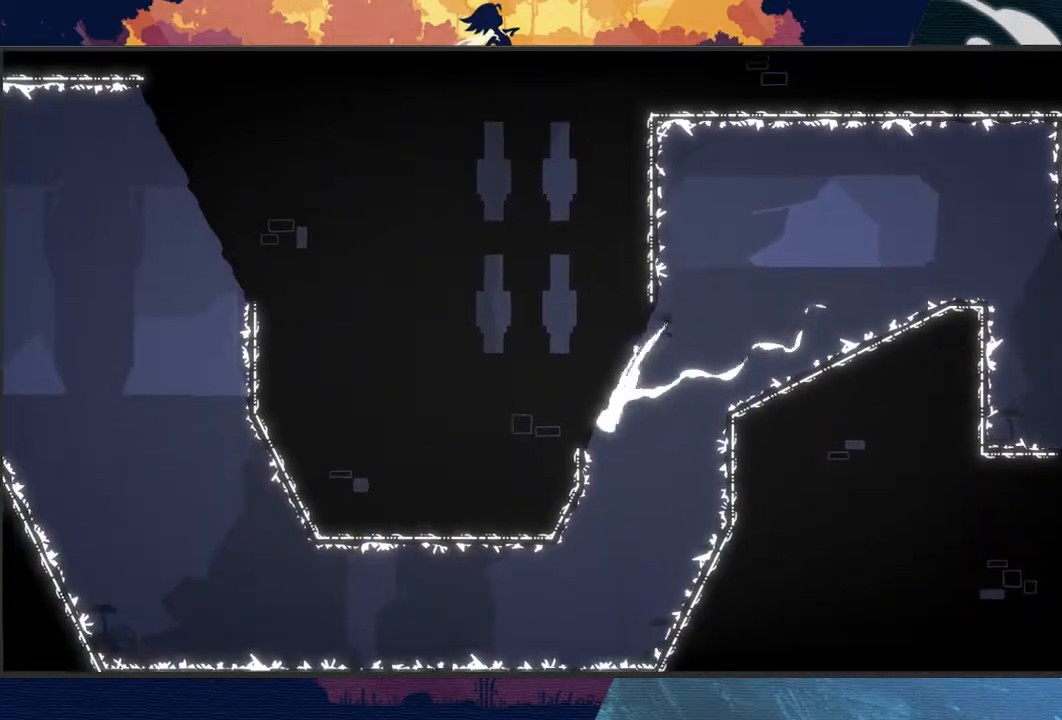
{"buttons": ["L2", "R2"], "left_stick": "up-left", "events": []}
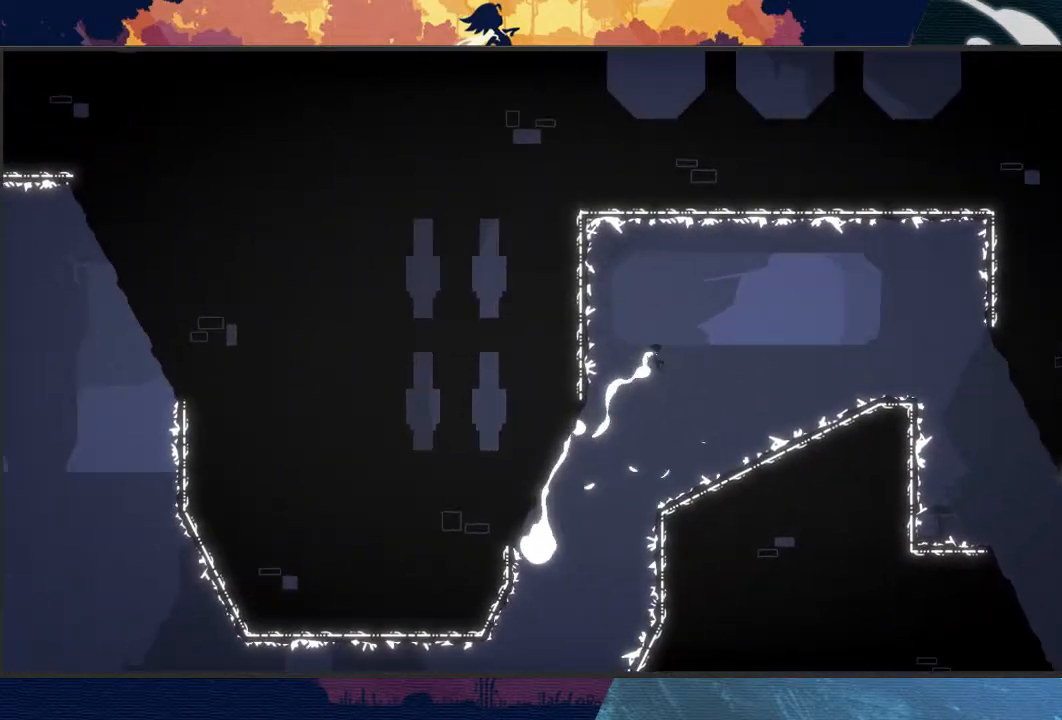
{"buttons": [], "left_stick": "center", "events": [[367, "left_stick", "center"], [400, "L2", "up"], [400, "R2", "up"]]}
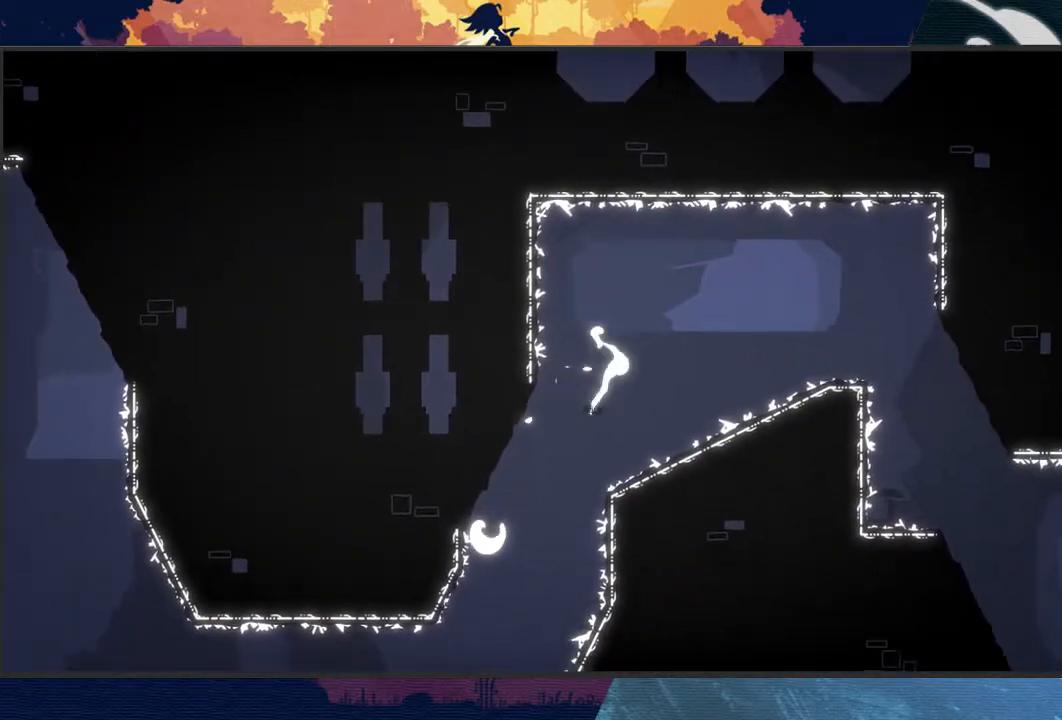
{"buttons": ["L2"], "left_stick": "left", "events": [[300, "L2", "down"], [300, "left_stick", "left"]]}
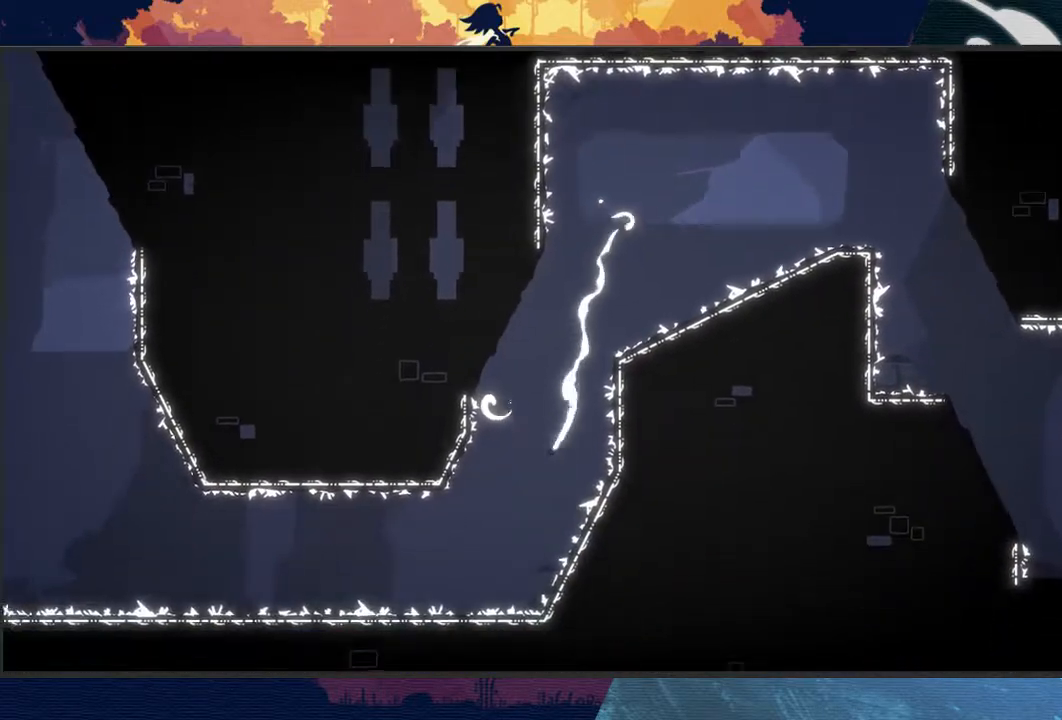
{"buttons": ["L2"], "left_stick": "up-left", "events": [[200, "left_stick", "up-left"]]}
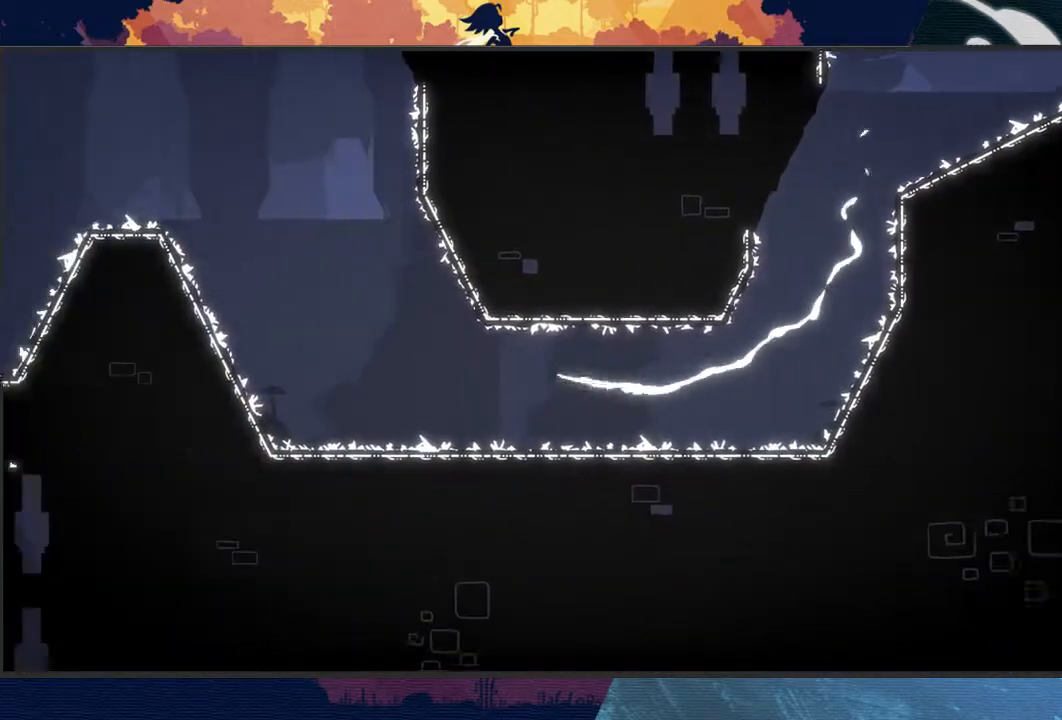
{"buttons": ["L2"], "left_stick": "up-right", "events": [[200, "left_stick", "up"], [433, "left_stick", "up-right"]]}
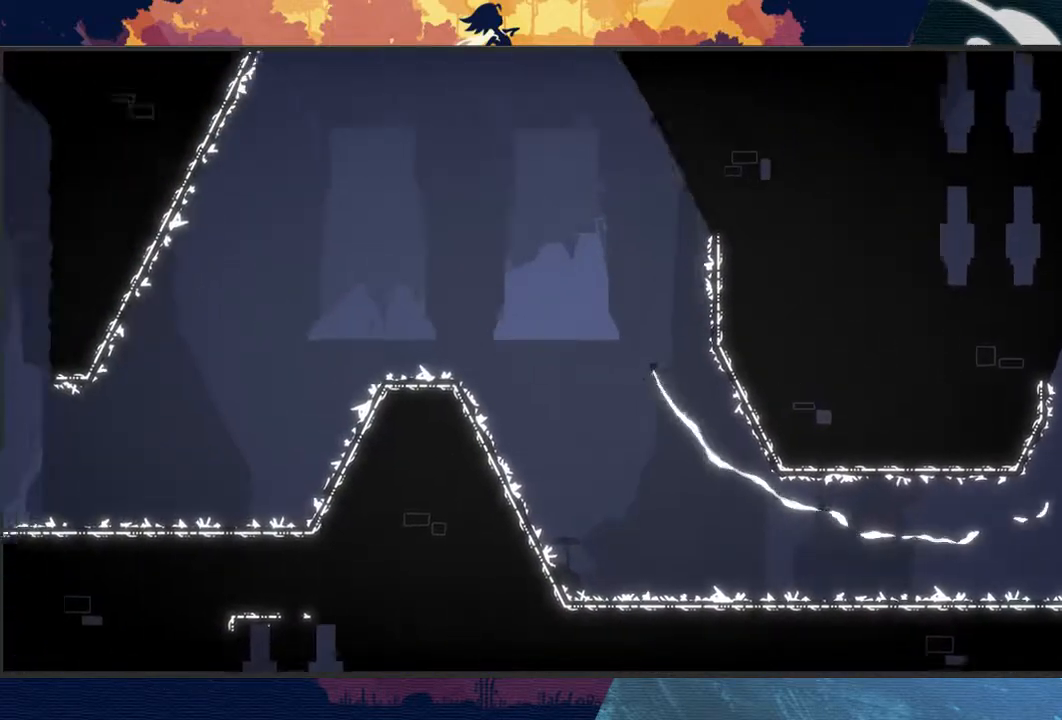
{"buttons": ["L2"], "left_stick": "up", "events": [[500, "left_stick", "up"]]}
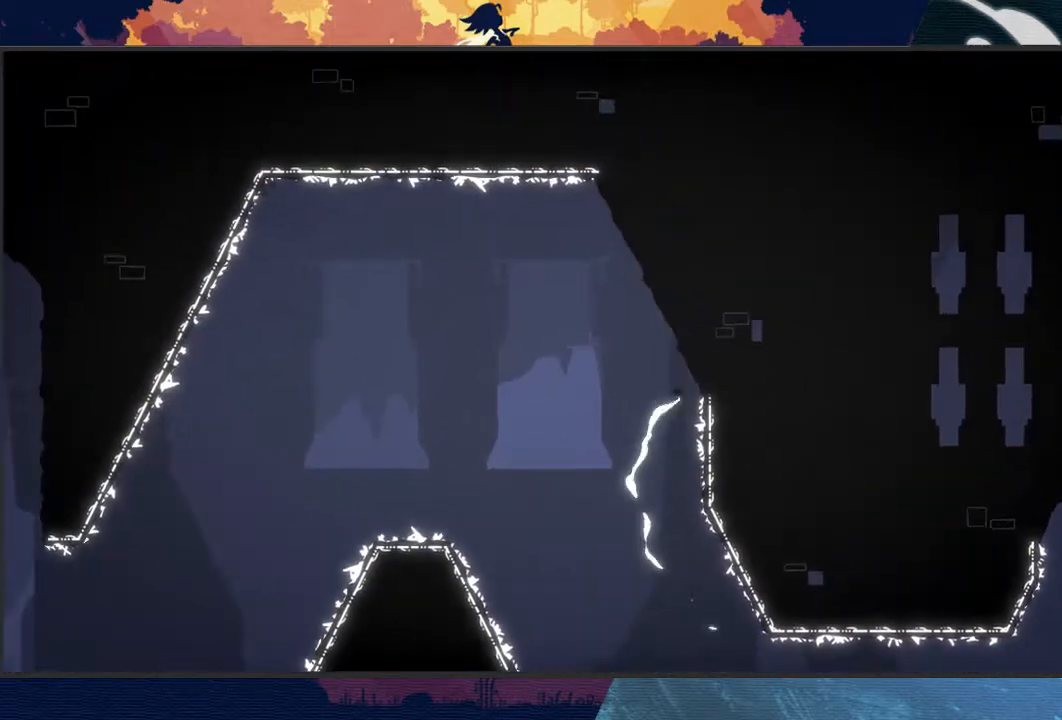
{"buttons": ["A", "L2", "R2"], "left_stick": "up-left", "events": [[33, "A", "down"], [33, "R2", "down"], [100, "left_stick", "up-left"]]}
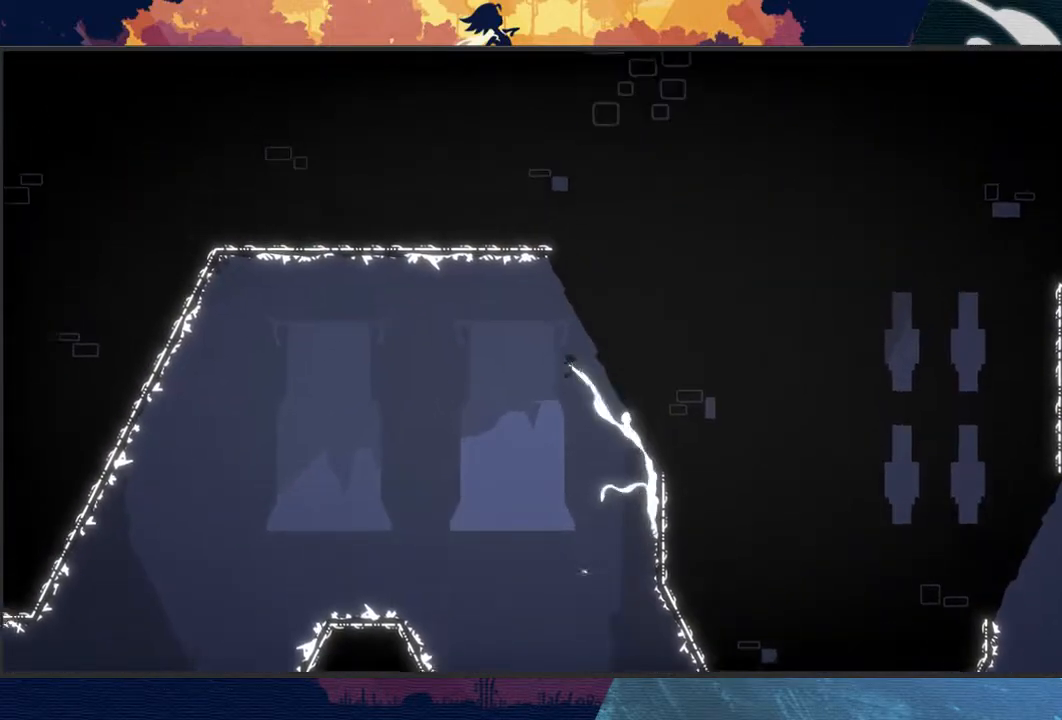
{"buttons": ["L2"], "left_stick": "left", "events": [[133, "A", "up"], [167, "R2", "up"], [333, "left_stick", "left"]]}
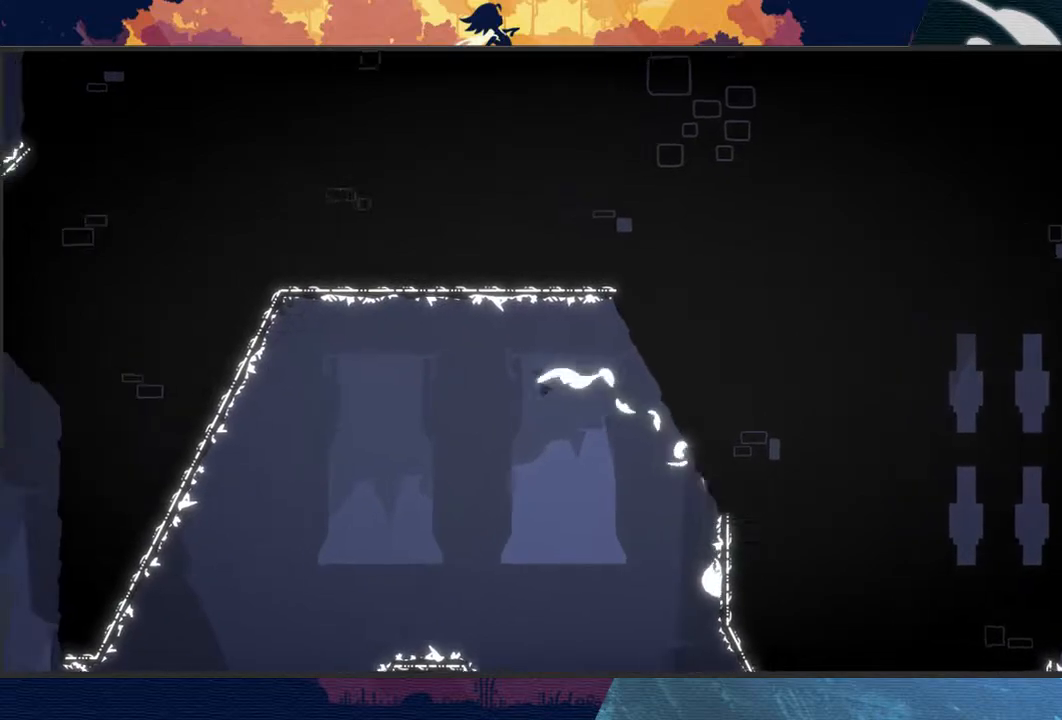
{"buttons": [], "left_stick": "center", "events": [[367, "L2", "up"], [367, "left_stick", "center"]]}
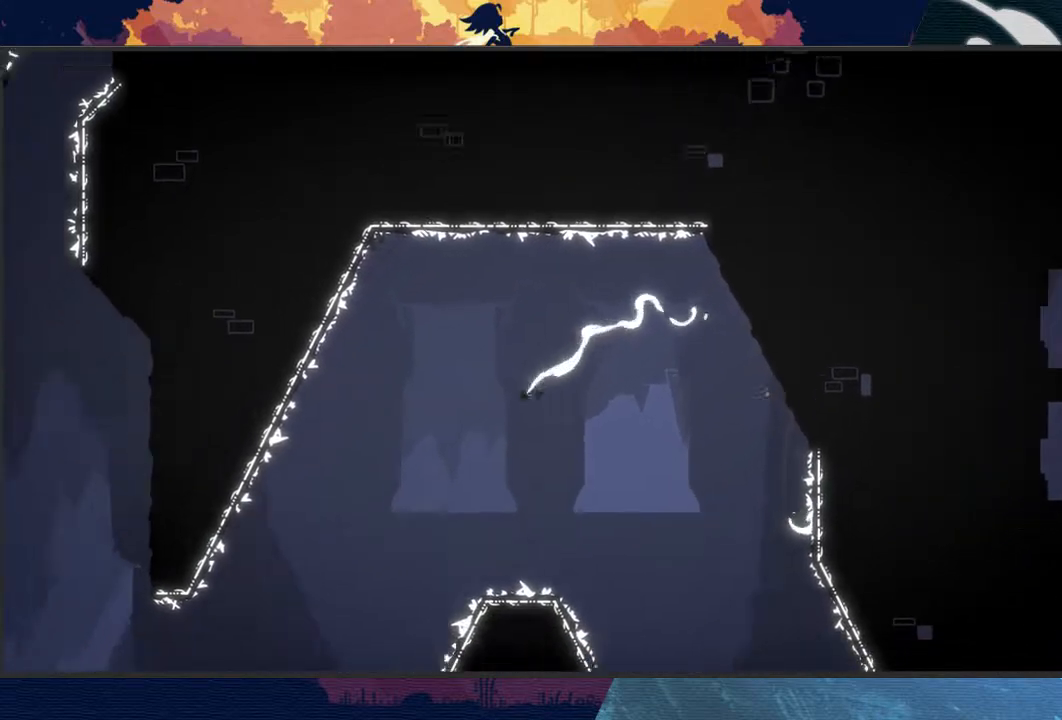
{"buttons": ["L2"], "left_stick": "left", "events": [[300, "left_stick", "left"], [333, "L2", "down"]]}